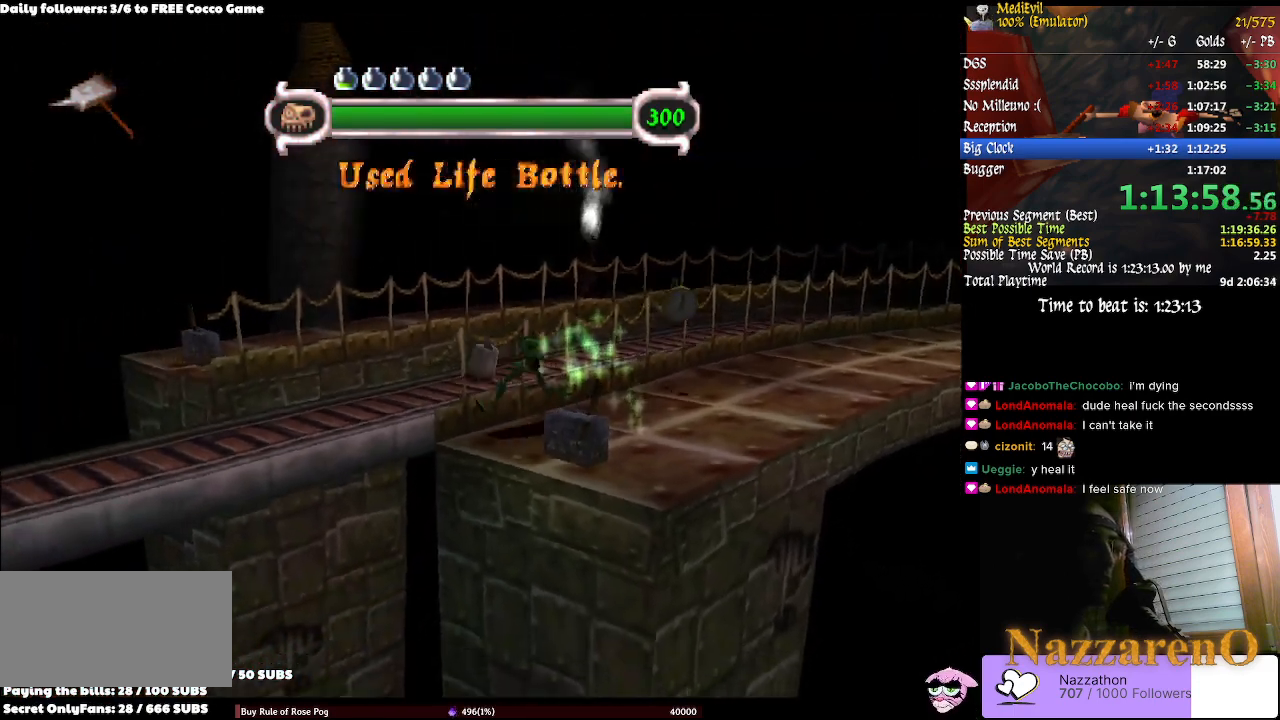
Gameplay with a controller (PlayStation layout); each line is a JSON object with the inputs held at the frame after it (dt_ms = milliseconds from this image to that frame). "events" lists button and stick changes between this image and that frame as [ms after this image, input, new state], when the widget could be followed in between. Not read: L2 L3 R1 R2 R3.
{"dt_ms": 500, "buttons": ["CIRCLE"], "left_stick": "up-left", "right_stick": "center", "events": [[100, "CIRCLE", "down"], [500, "left_stick", "up-left"]]}
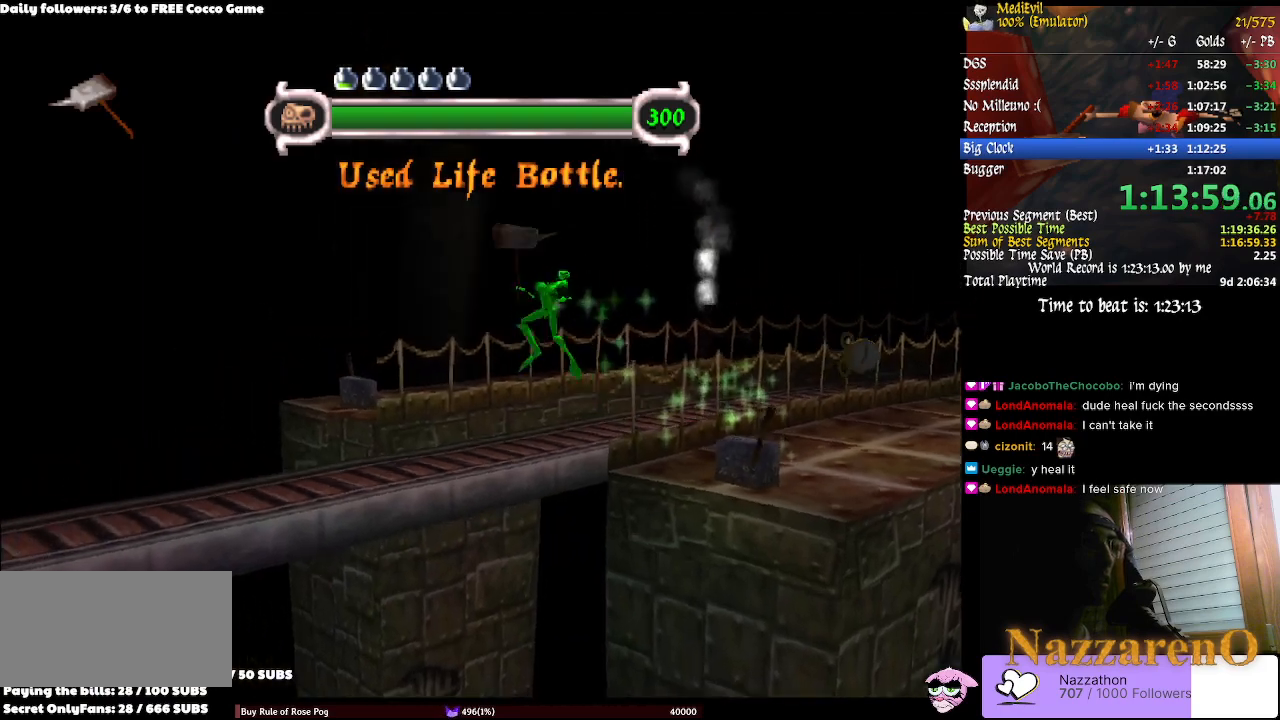
{"dt_ms": 500, "buttons": ["CIRCLE", "TRIANGLE"], "left_stick": "up-left", "right_stick": "center", "events": [[333, "CIRCLE", "up"], [433, "TRIANGLE", "down"], [467, "CIRCLE", "down"]]}
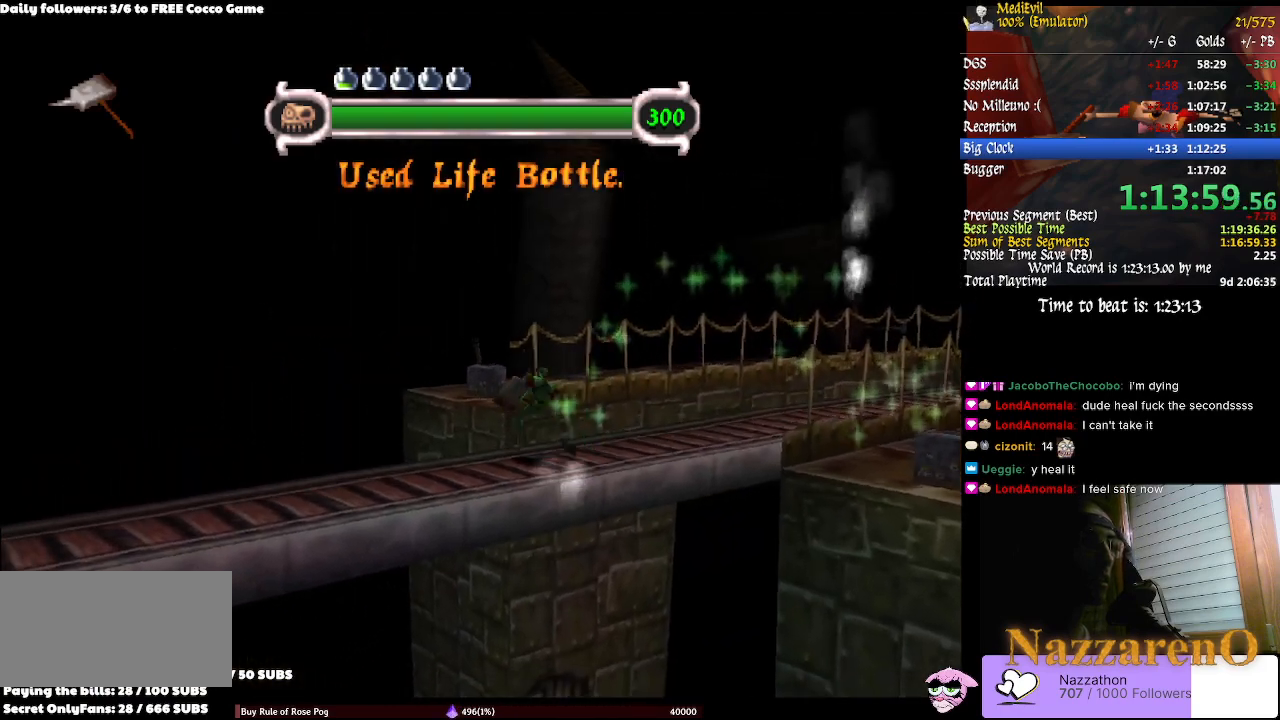
{"dt_ms": 500, "buttons": [], "left_stick": "up", "right_stick": "center", "events": [[200, "left_stick", "up"], [333, "TRIANGLE", "up"], [333, "left_stick", "center"], [400, "CIRCLE", "up"], [467, "left_stick", "up"]]}
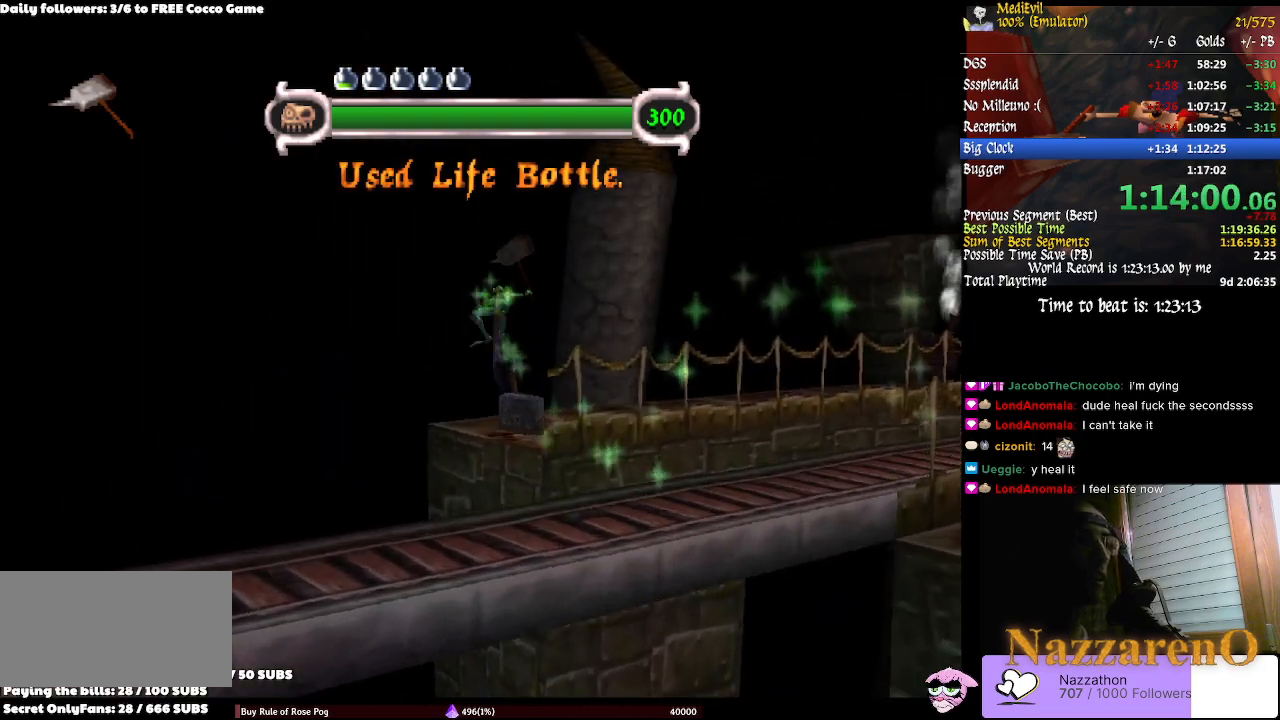
{"dt_ms": 500, "buttons": [], "left_stick": "down", "right_stick": "center", "events": [[33, "left_stick", "up-right"], [300, "left_stick", "right"], [467, "left_stick", "down"]]}
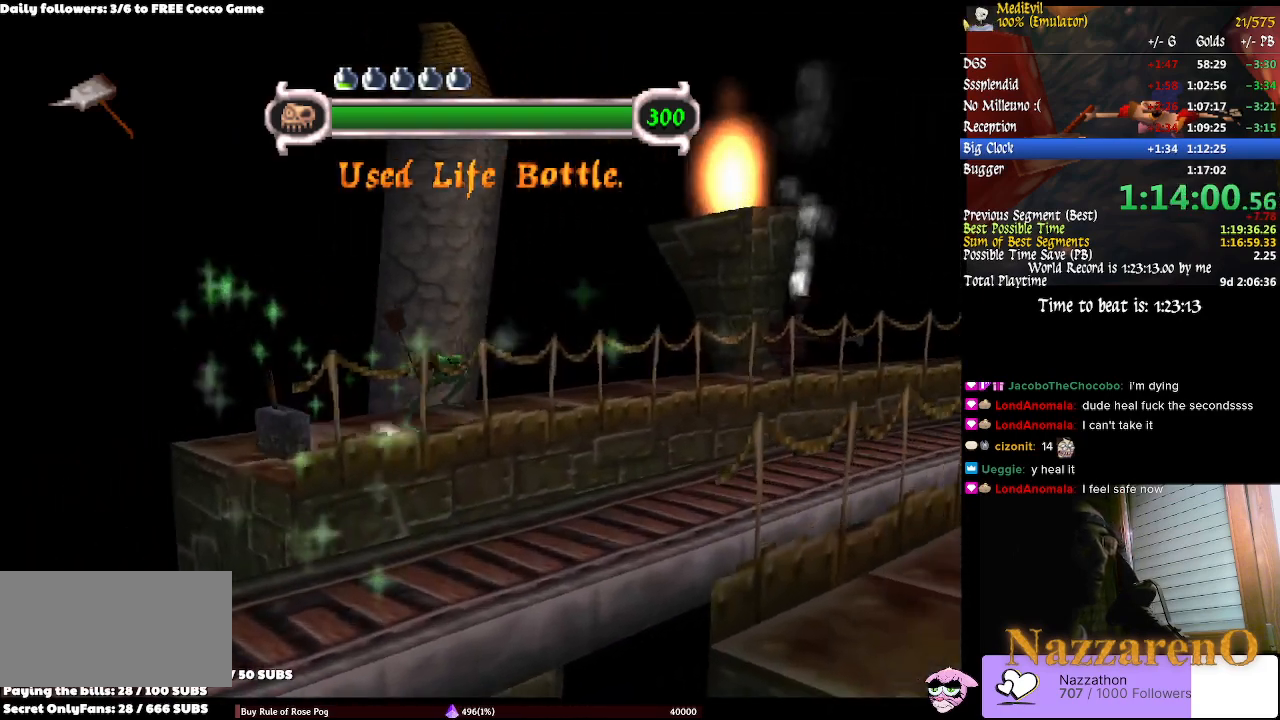
{"dt_ms": 1000, "buttons": [], "left_stick": "up-right", "right_stick": "center"}
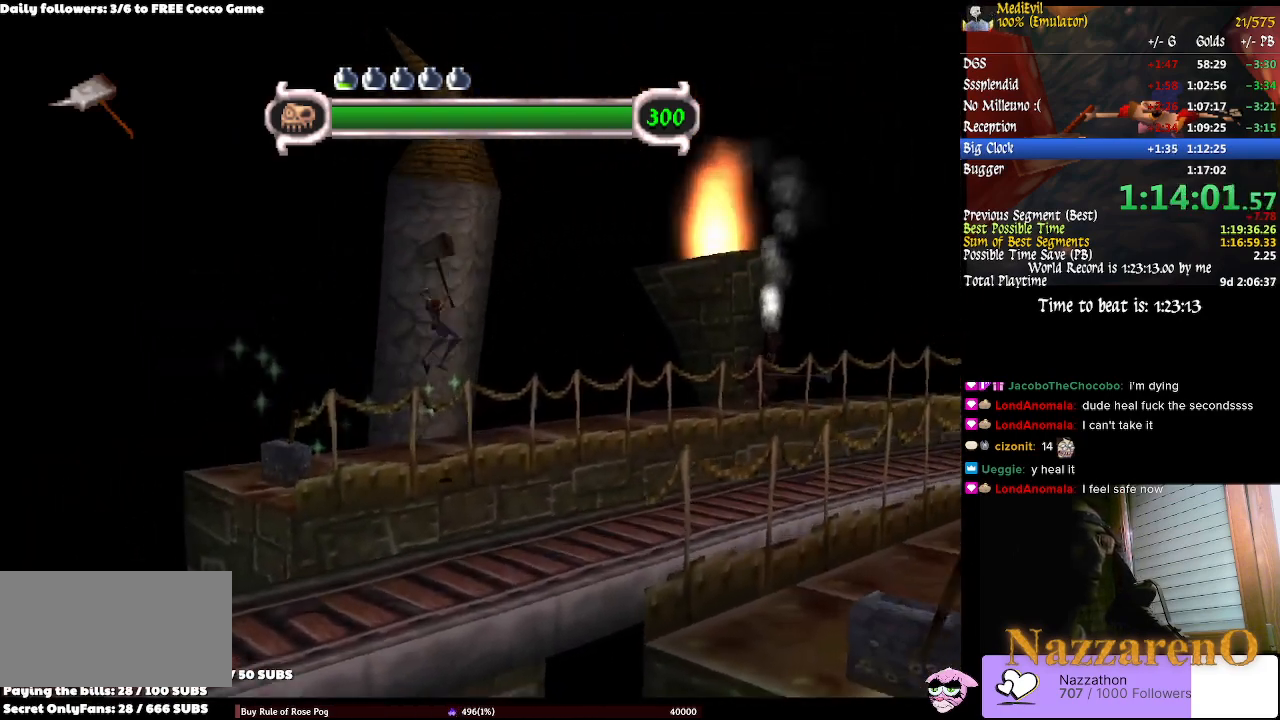
{"dt_ms": 500, "buttons": ["TRIANGLE"], "left_stick": "up-right", "right_stick": "center", "events": [[200, "TRIANGLE", "down"]]}